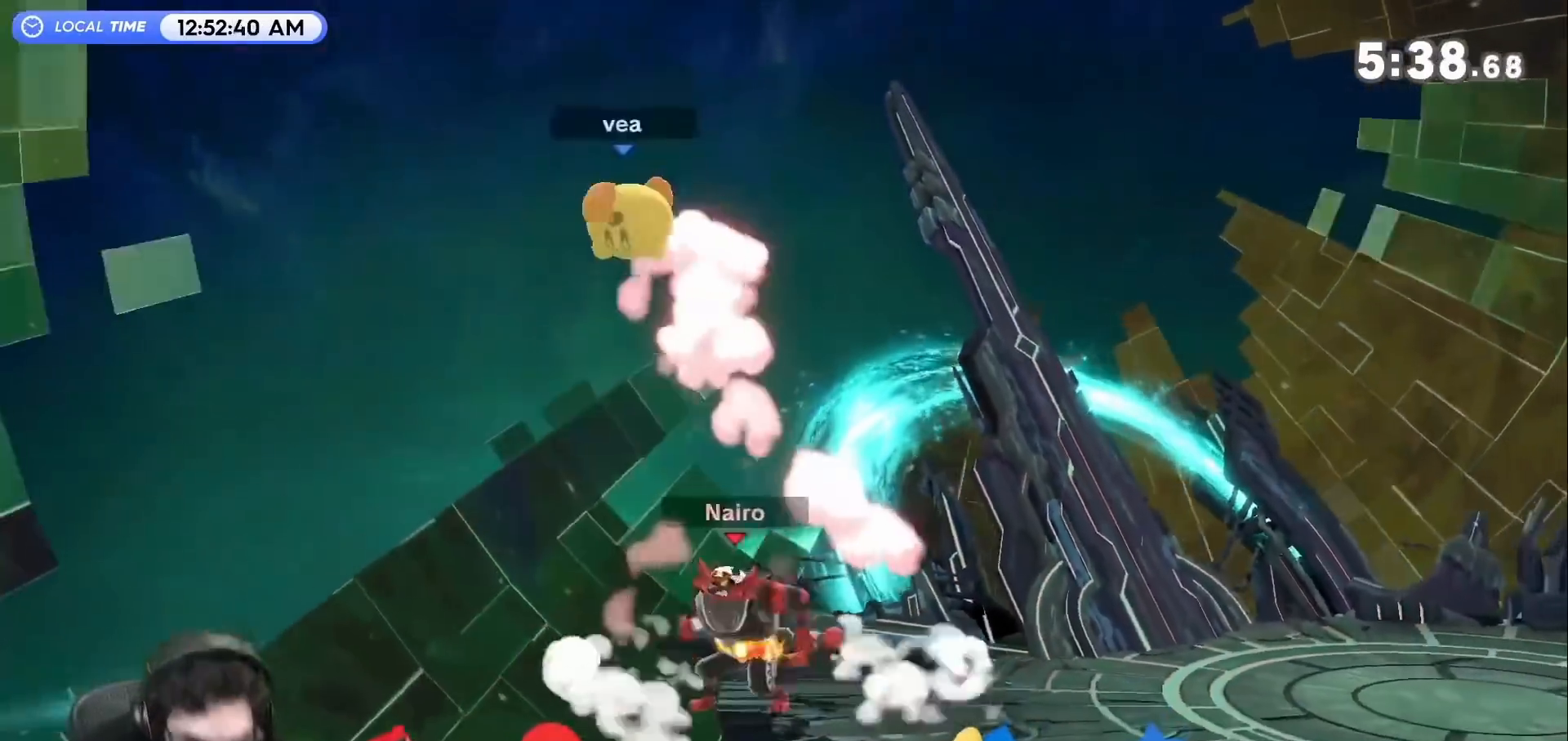
Gameplay with a controller (Nintendo layout); each line is a JSON object with the inputs held at the frame after it. "events" lists button and stick changes between this image and that frame as [ms after this image, input, new state], when the widget could be followed in between. Not read: L3 R3.
{"buttons": [], "left_stick": "left", "right_stick": "center", "events": [[200, "Y", "up"], [200, "left_stick", "left"]]}
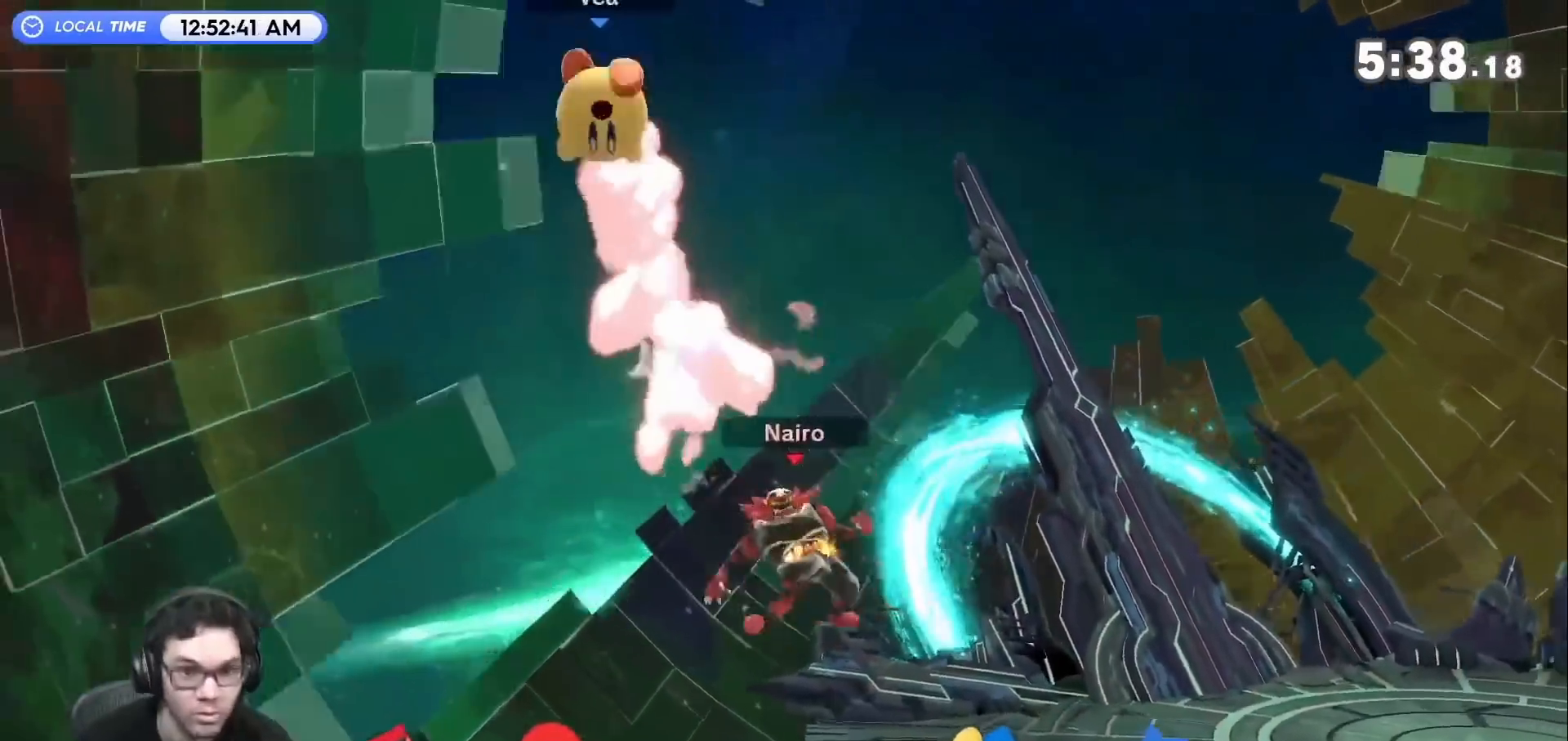
{"buttons": [], "left_stick": "right", "right_stick": "center", "events": [[33, "Y", "down"], [350, "left_stick", "center"], [450, "Y", "up"], [450, "left_stick", "right"]]}
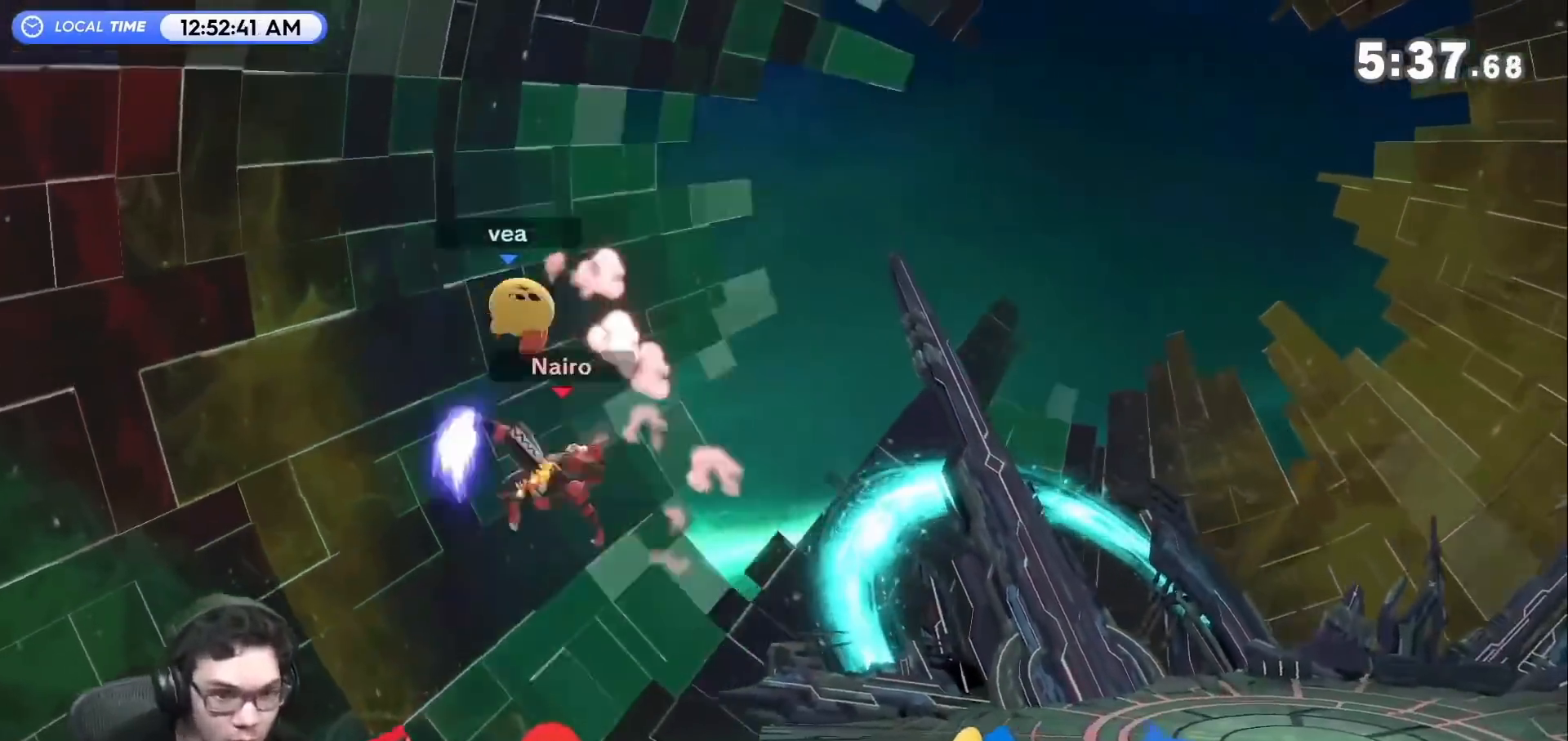
{"buttons": [], "left_stick": "right", "right_stick": "center", "events": [[383, "B", "down"], [467, "B", "up"]]}
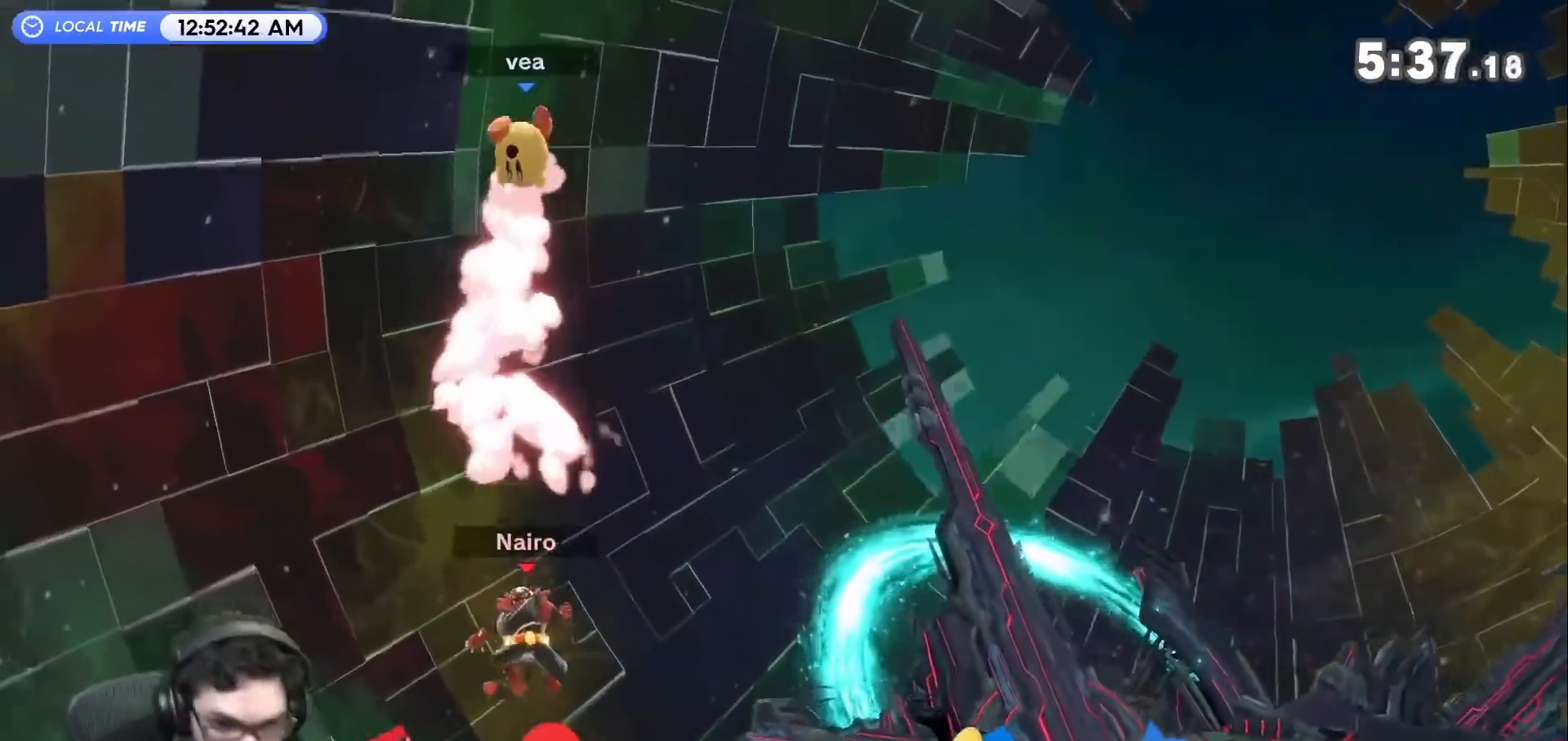
{"buttons": [], "left_stick": "right", "right_stick": "center", "events": [[33, "B", "down"], [133, "B", "up"]]}
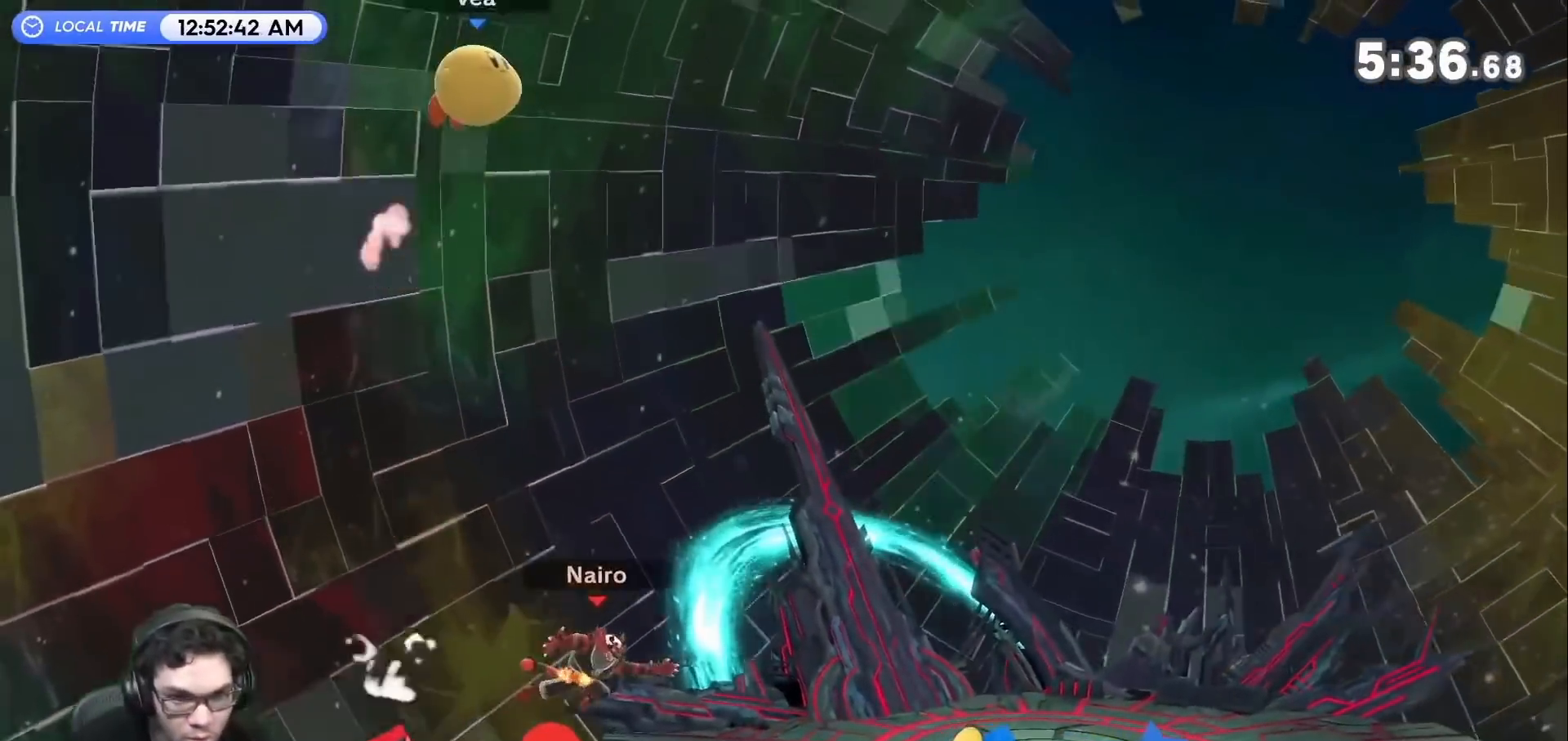
{"buttons": ["Y"], "left_stick": "center", "right_stick": "center", "events": [[33, "left_stick", "center"], [483, "Y", "down"]]}
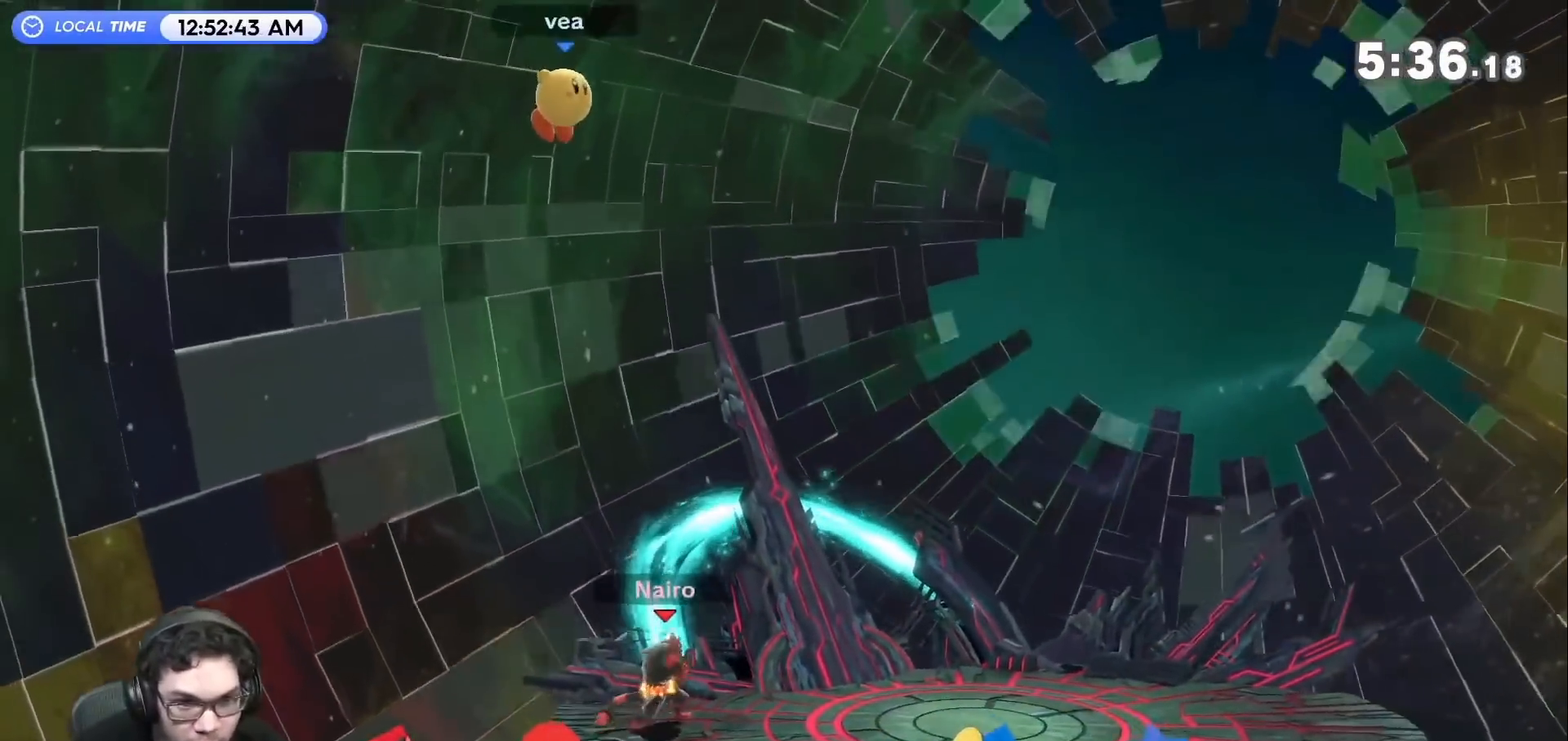
{"buttons": [], "left_stick": "right", "right_stick": "center", "events": [[133, "left_stick", "right"], [167, "Y", "up"], [383, "Y", "down"], [483, "Y", "up"]]}
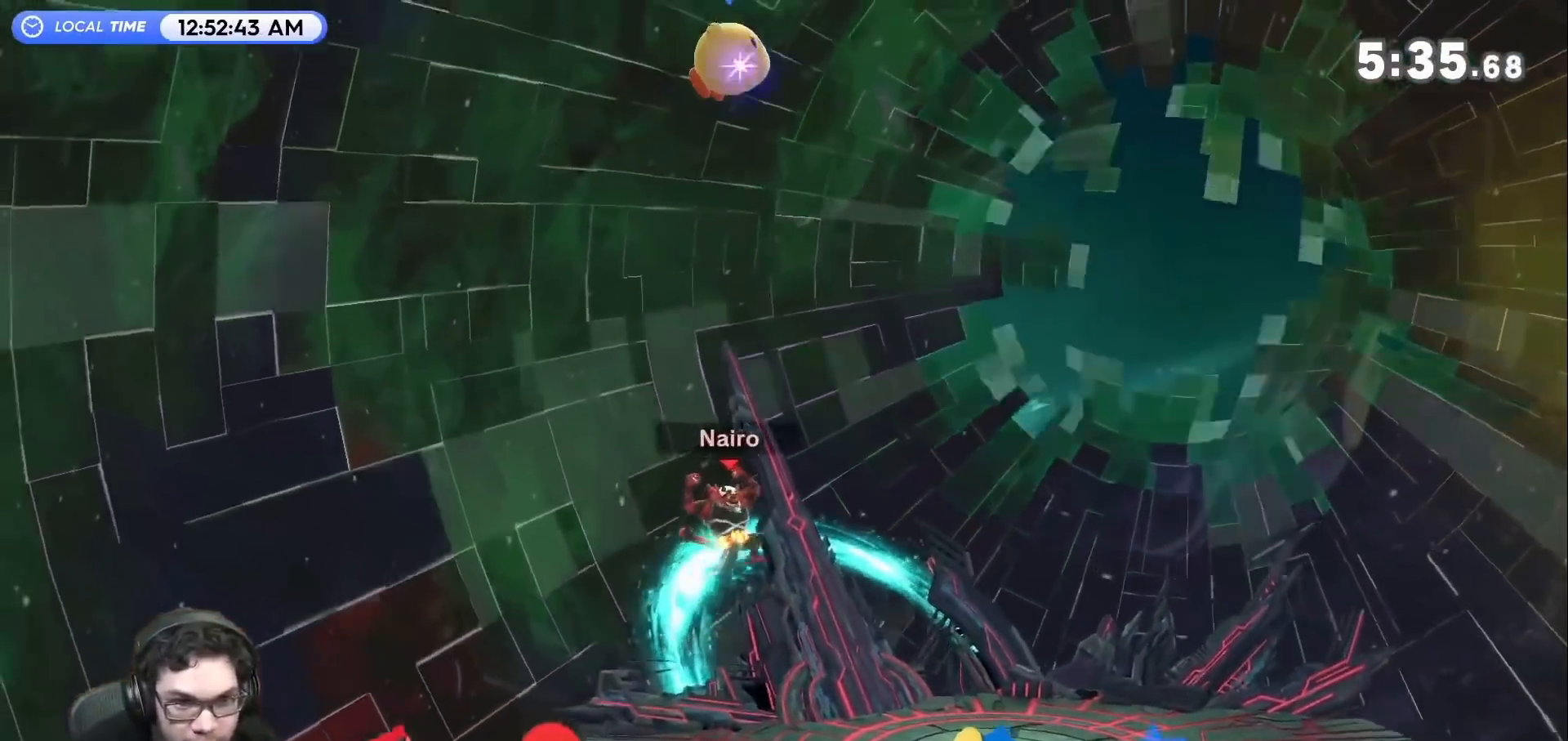
{"buttons": [], "left_stick": "down-left", "right_stick": "center", "events": [[33, "left_stick", "up"], [100, "A", "down"], [183, "A", "up"], [183, "left_stick", "left"], [250, "A", "down"], [350, "A", "up"], [400, "left_stick", "down-left"]]}
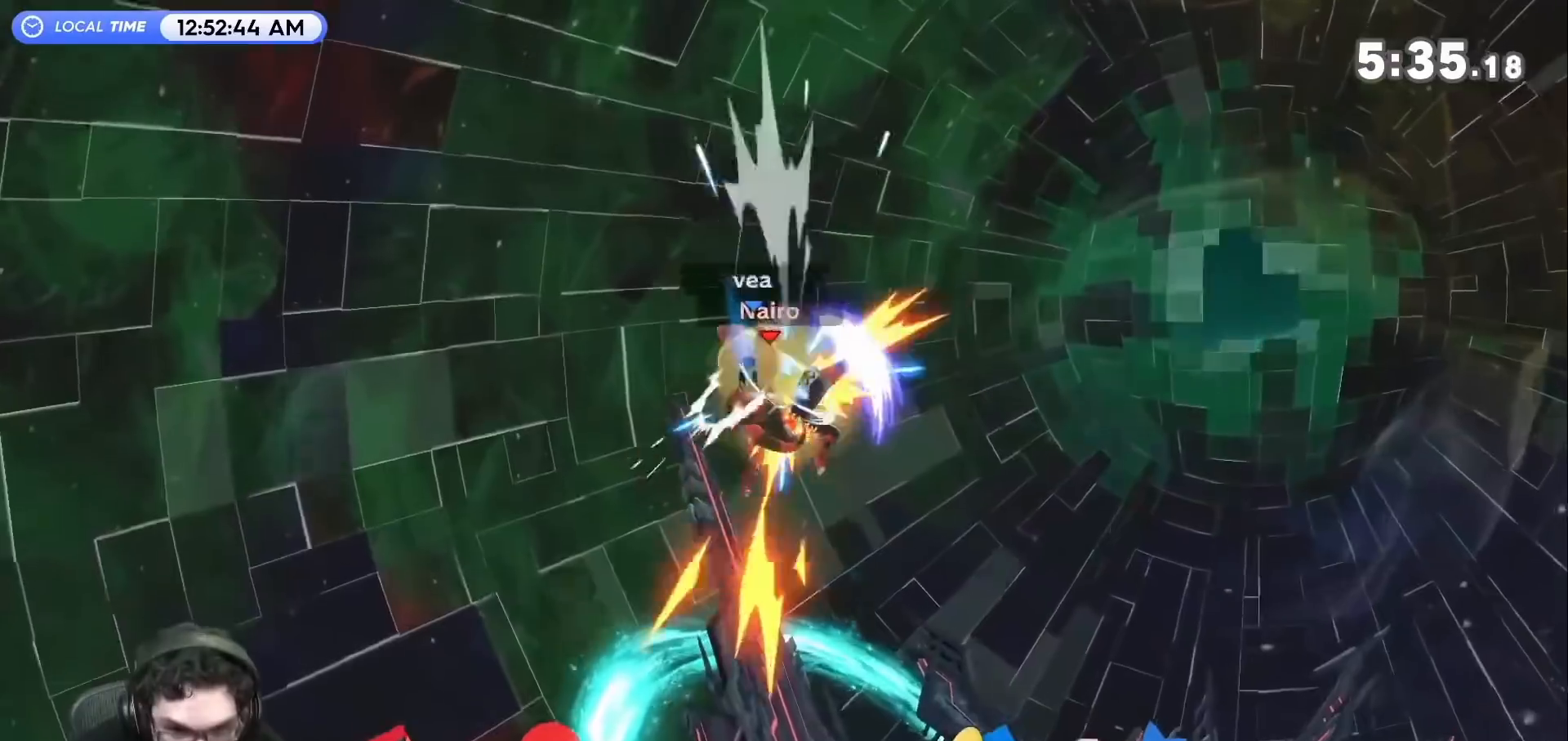
{"buttons": ["Y"], "left_stick": "left", "right_stick": "center", "events": [[100, "left_stick", "center"], [167, "left_stick", "down"], [350, "left_stick", "center"], [417, "left_stick", "left"], [433, "Y", "down"]]}
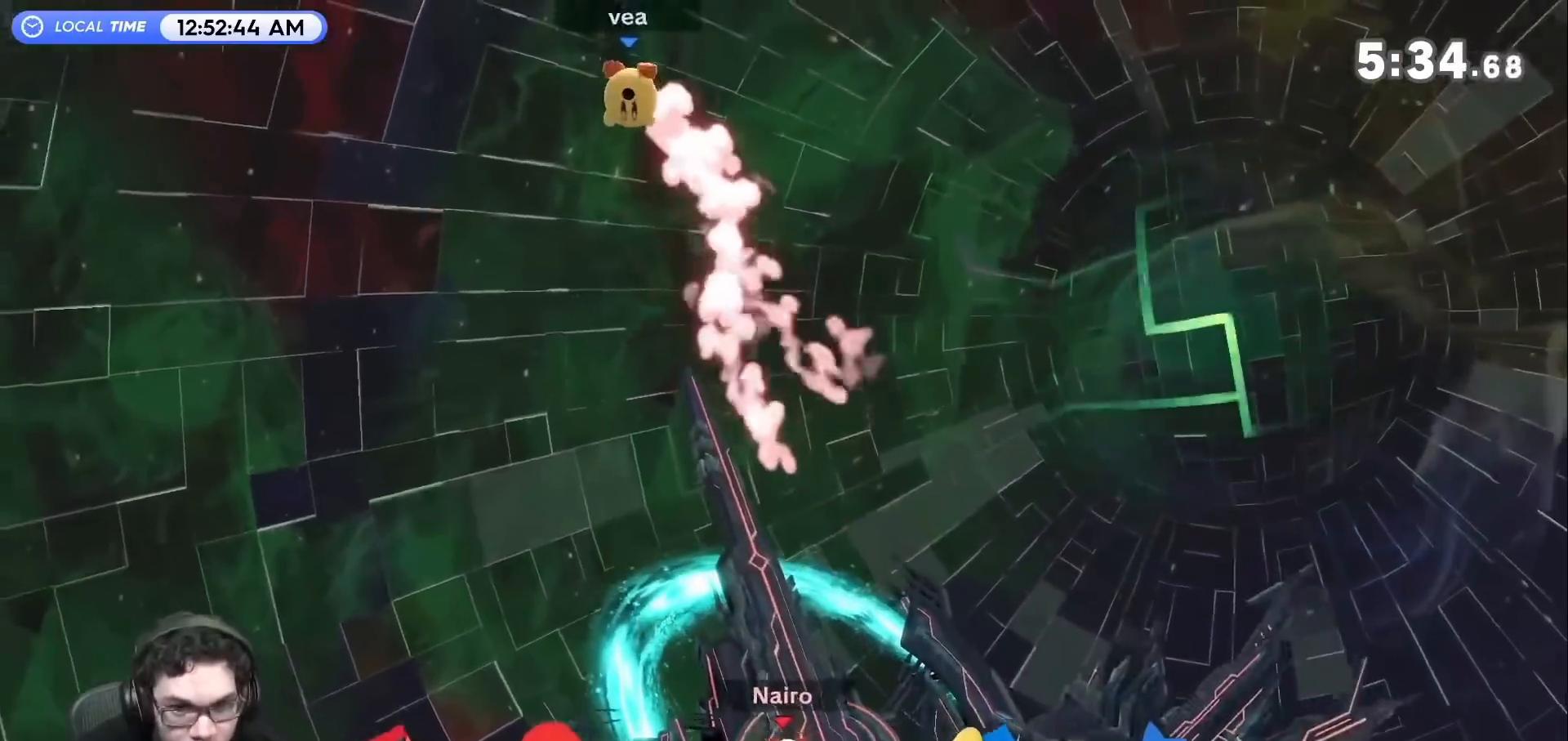
{"buttons": [], "left_stick": "down-left", "right_stick": "center", "events": [[33, "Y", "up"], [133, "left_stick", "right"], [383, "left_stick", "down-left"]]}
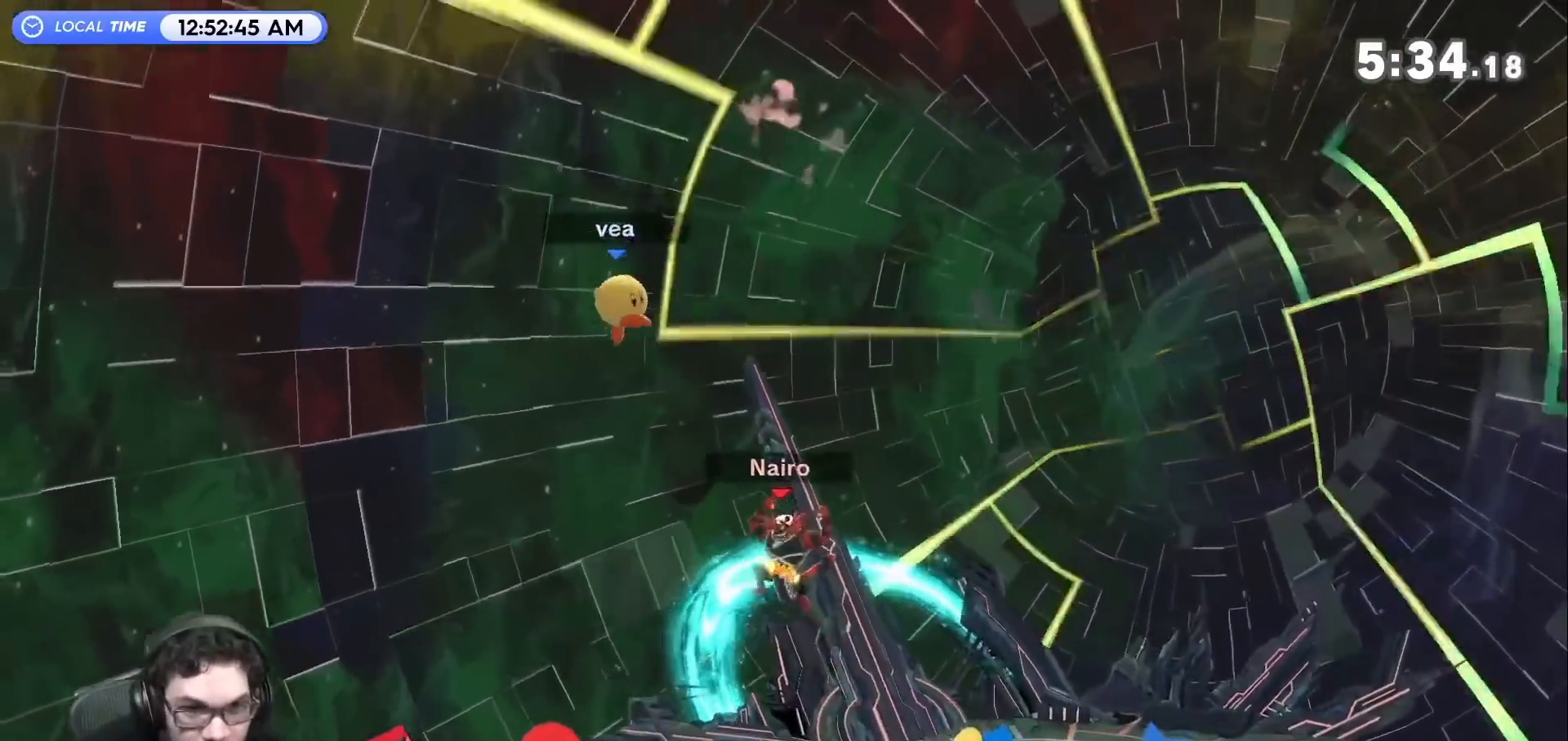
{"buttons": [], "left_stick": "right", "right_stick": "center", "events": [[100, "left_stick", "left"], [200, "Y", "down"], [250, "Y", "up"], [417, "left_stick", "center"], [483, "left_stick", "right"]]}
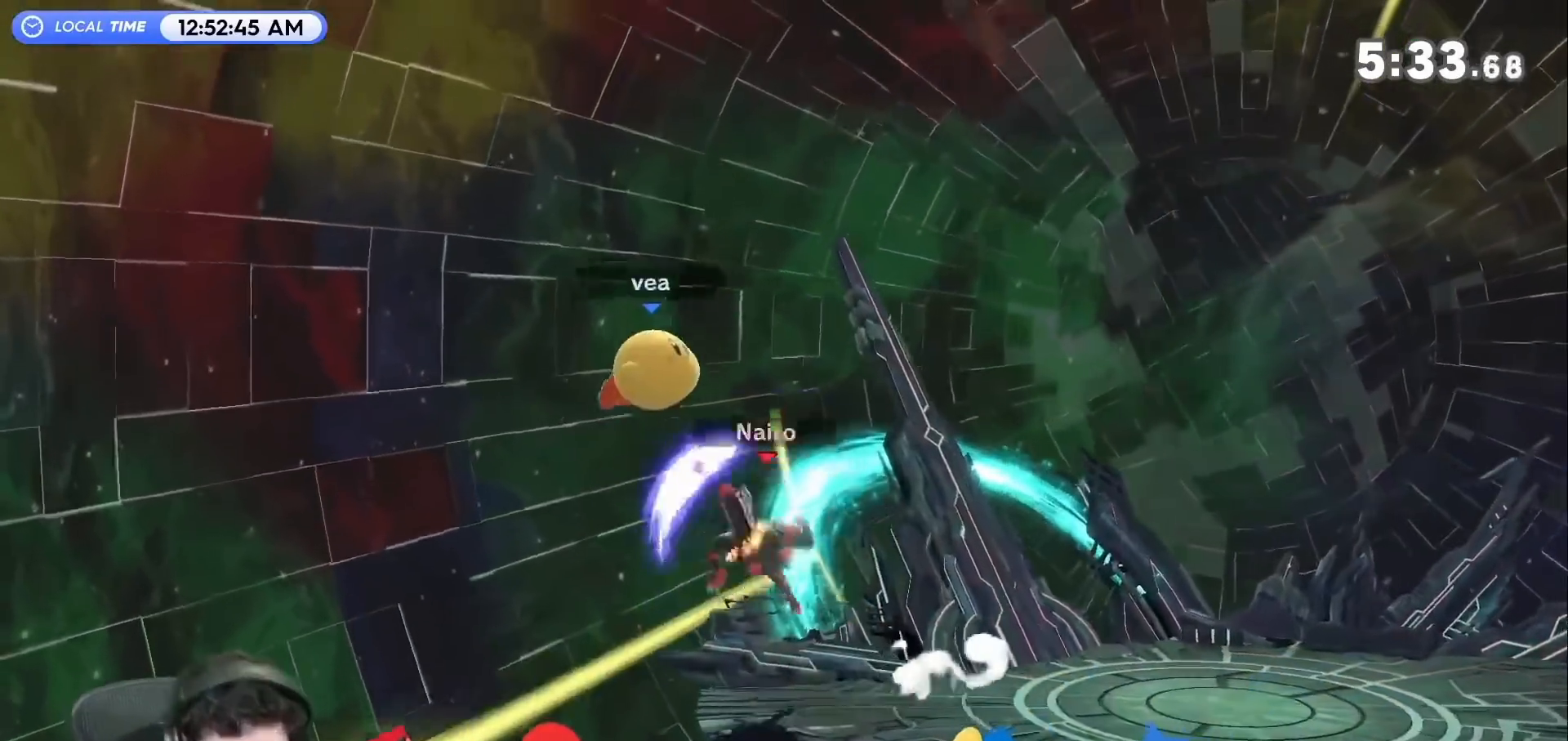
{"buttons": ["A"], "left_stick": "right", "right_stick": "center", "events": [[250, "Y", "down"], [317, "Y", "up"], [317, "left_stick", "up"], [350, "A", "down"], [483, "A", "up"], [500, "A", "down"], [500, "left_stick", "right"]]}
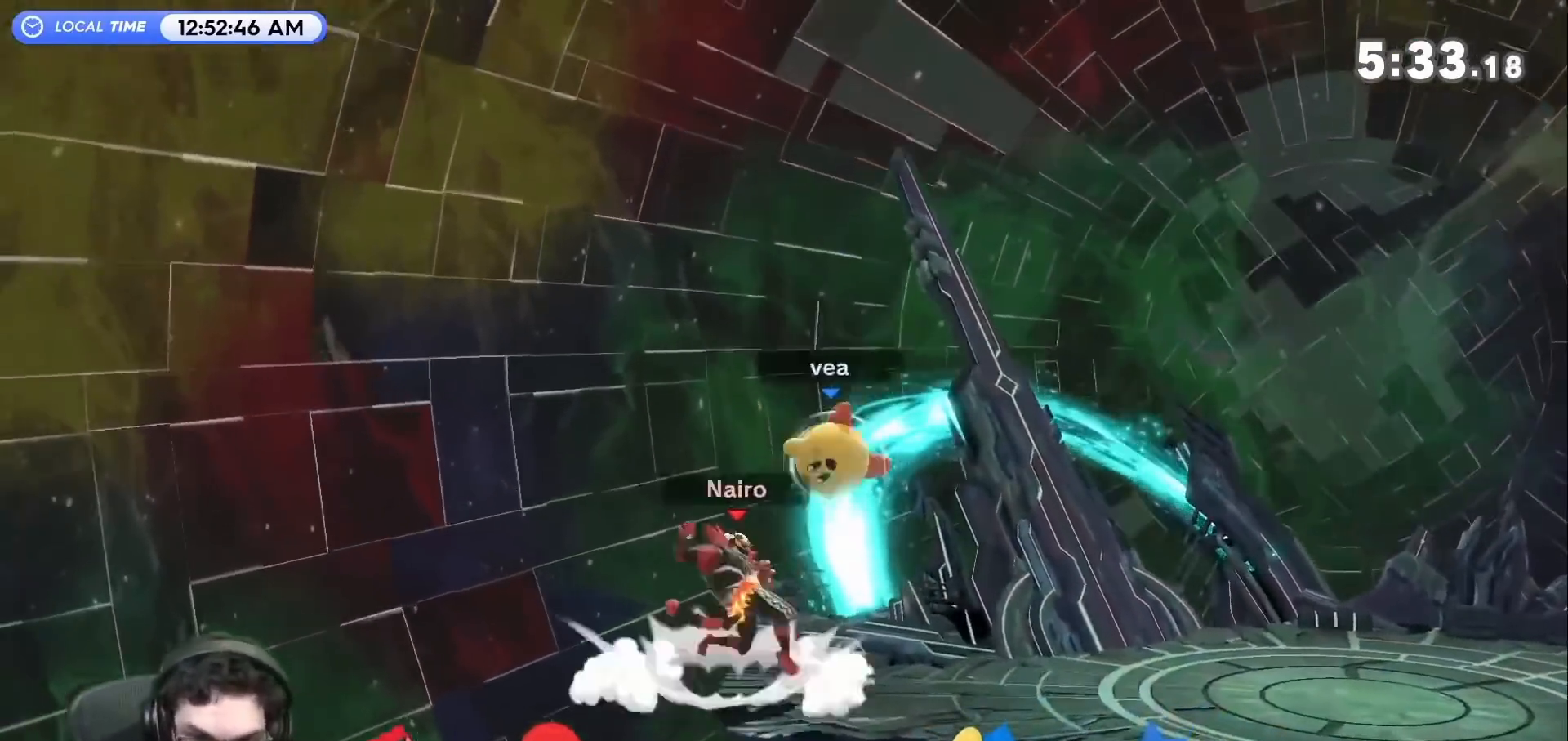
{"buttons": ["Y"], "left_stick": "right", "right_stick": "center", "events": [[100, "A", "up"], [283, "left_stick", "down-right"], [450, "Y", "down"], [450, "left_stick", "right"]]}
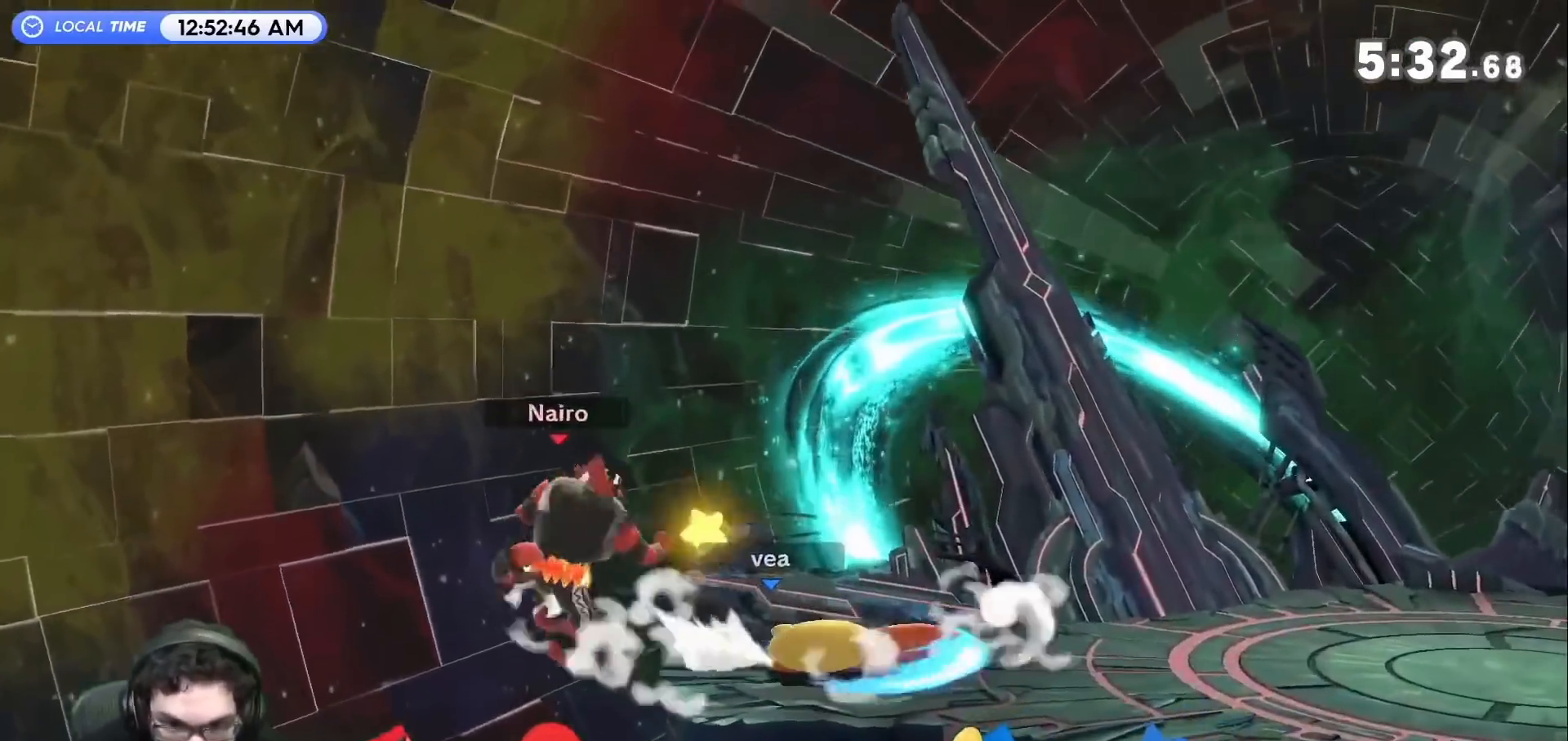
{"buttons": [], "left_stick": "center", "right_stick": "center", "events": [[33, "Y", "up"], [100, "Y", "down"], [217, "Y", "up"], [383, "left_stick", "center"]]}
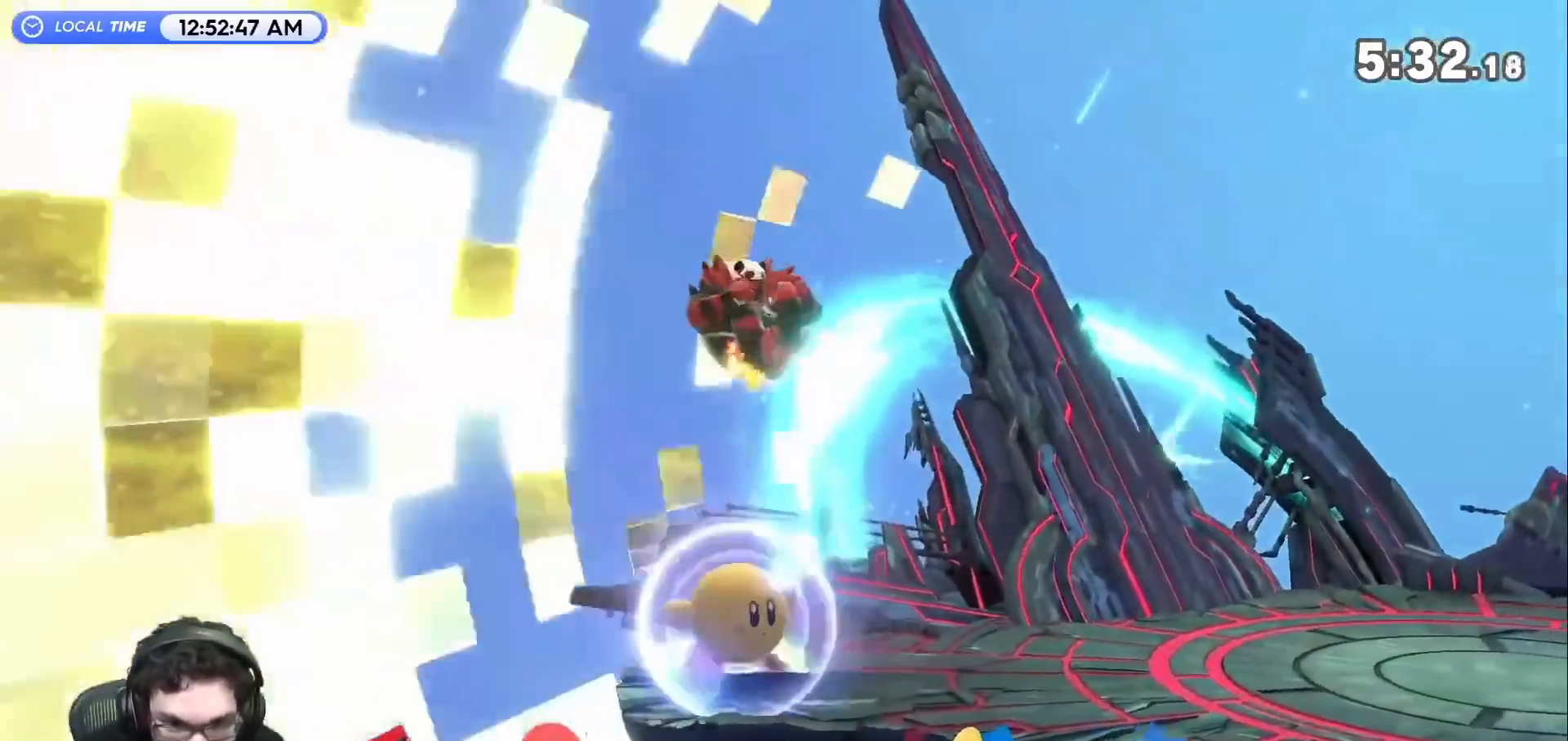
{"buttons": ["R1"], "left_stick": "right", "right_stick": "center", "events": [[33, "left_stick", "right"], [317, "left_stick", "center"], [350, "R1", "down"], [383, "left_stick", "right"]]}
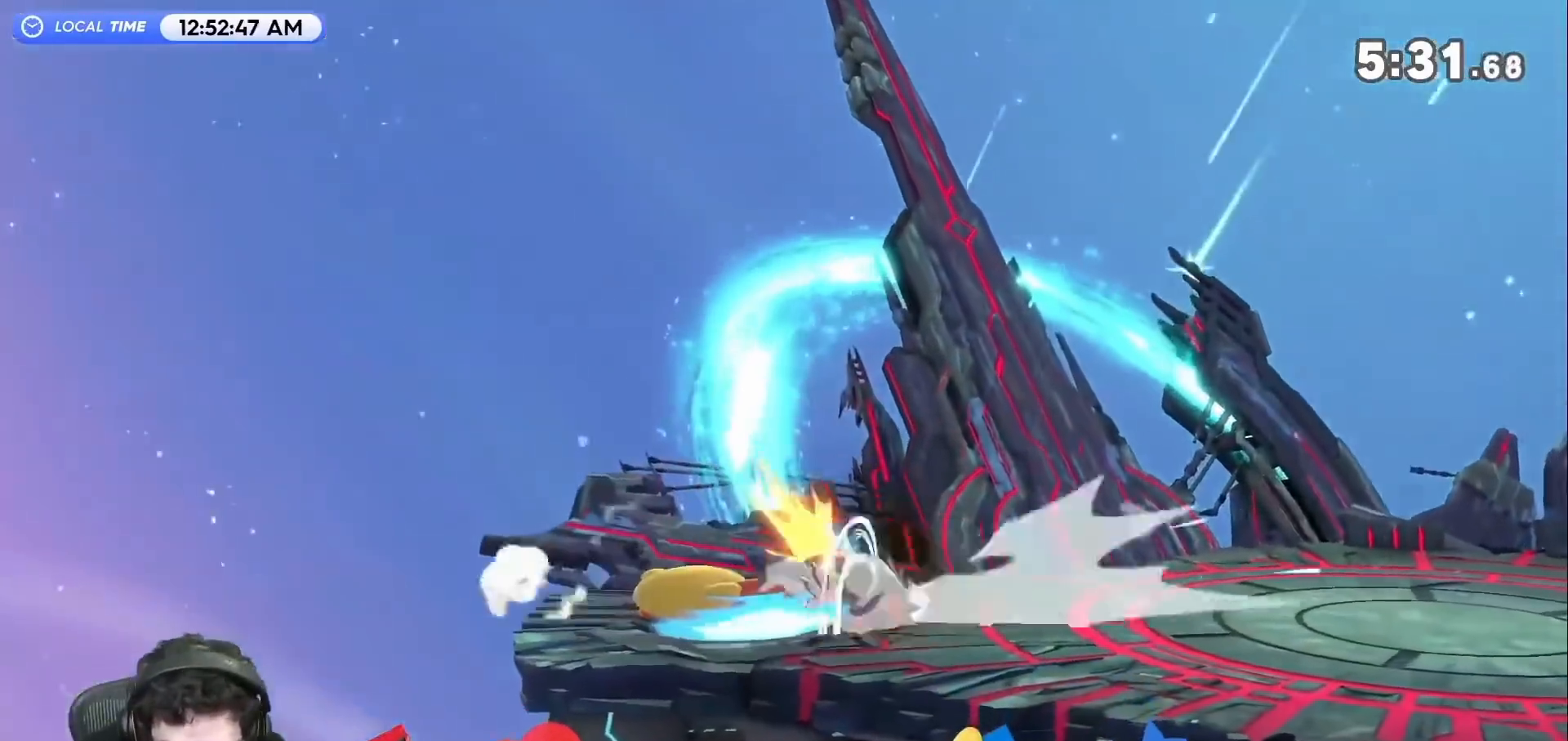
{"buttons": [], "left_stick": "left", "right_stick": "center", "events": [[100, "R1", "up"], [133, "left_stick", "center"], [283, "A", "down"], [283, "R1", "down"], [350, "R1", "up"], [350, "left_stick", "down-left"], [400, "A", "up"], [450, "left_stick", "left"]]}
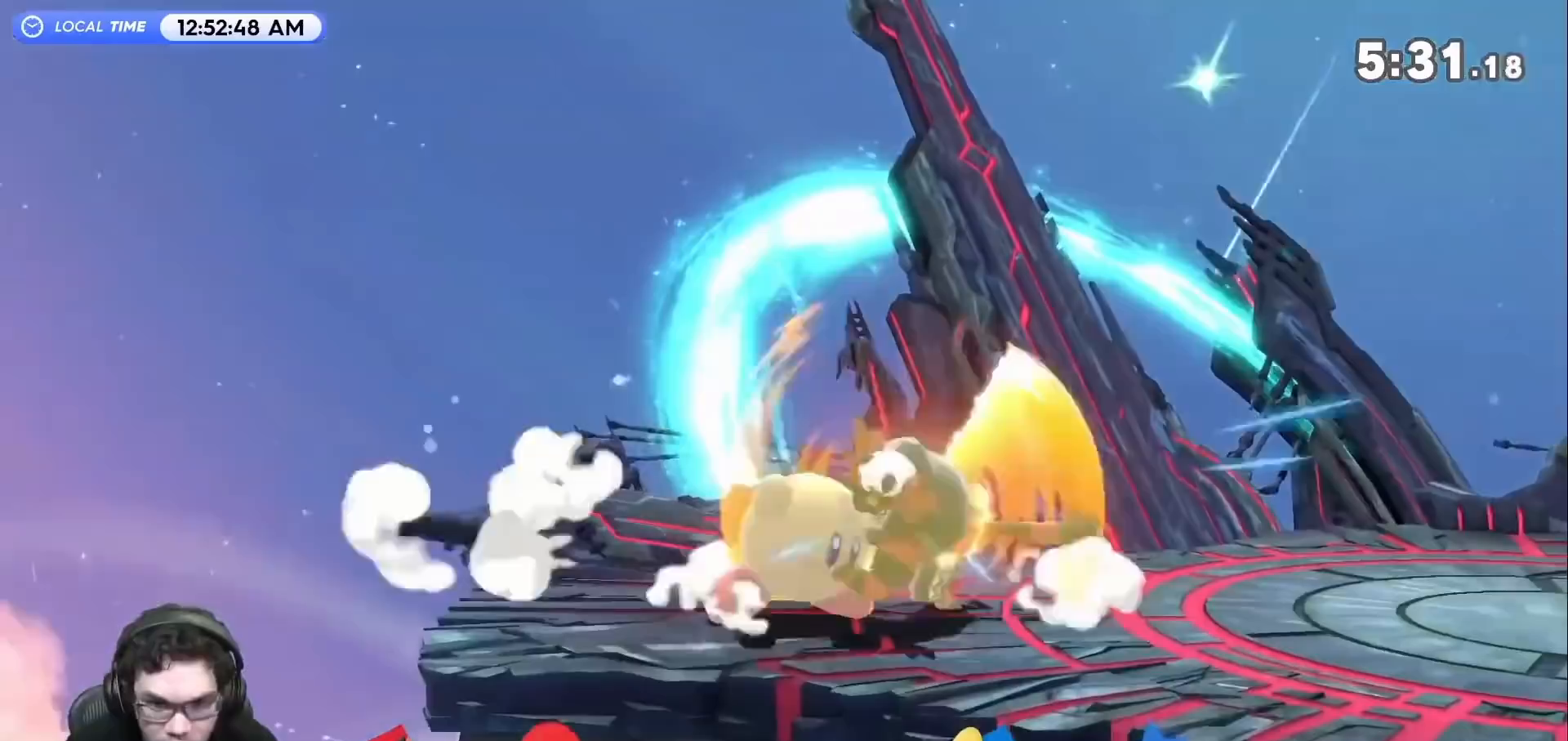
{"buttons": [], "left_stick": "right", "right_stick": "center", "events": [[33, "left_stick", "up-left"], [233, "left_stick", "up-right"], [267, "right_stick", "down"], [317, "right_stick", "center"], [383, "left_stick", "right"]]}
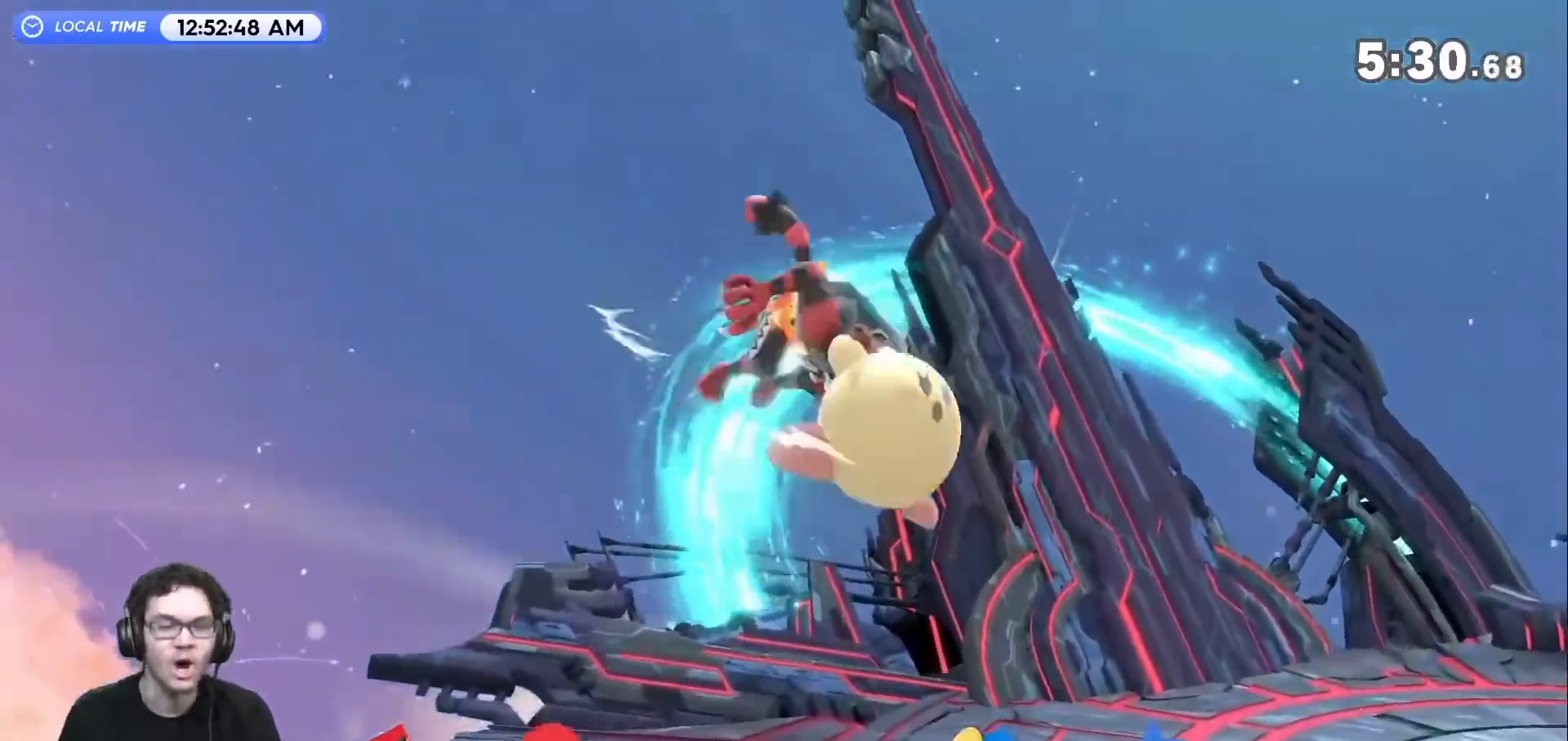
{"buttons": [], "left_stick": "right", "right_stick": "center", "events": []}
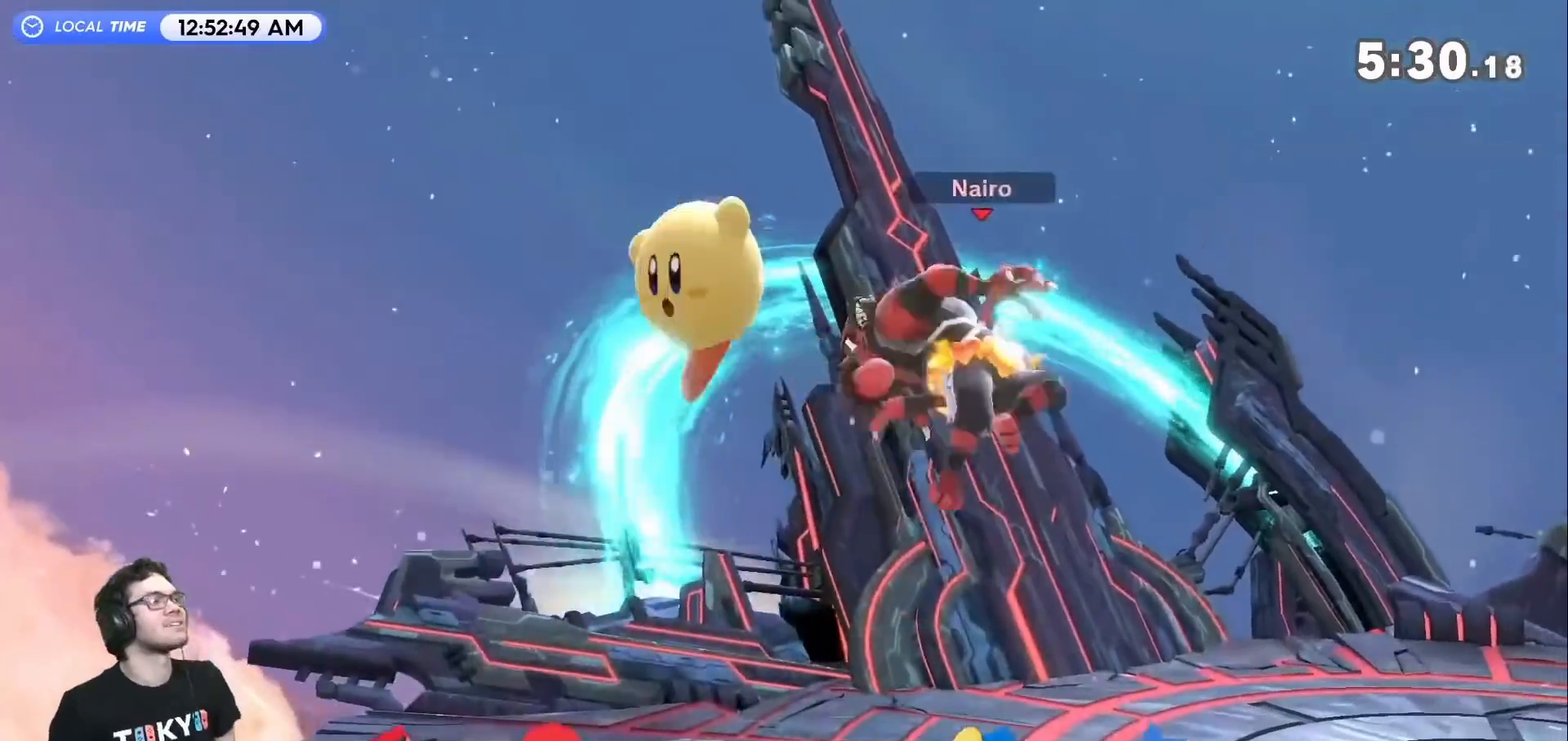
{"buttons": [], "left_stick": "right", "right_stick": "center", "events": [[100, "Y", "down"], [250, "Y", "up"], [283, "Y", "down"], [450, "Y", "up"]]}
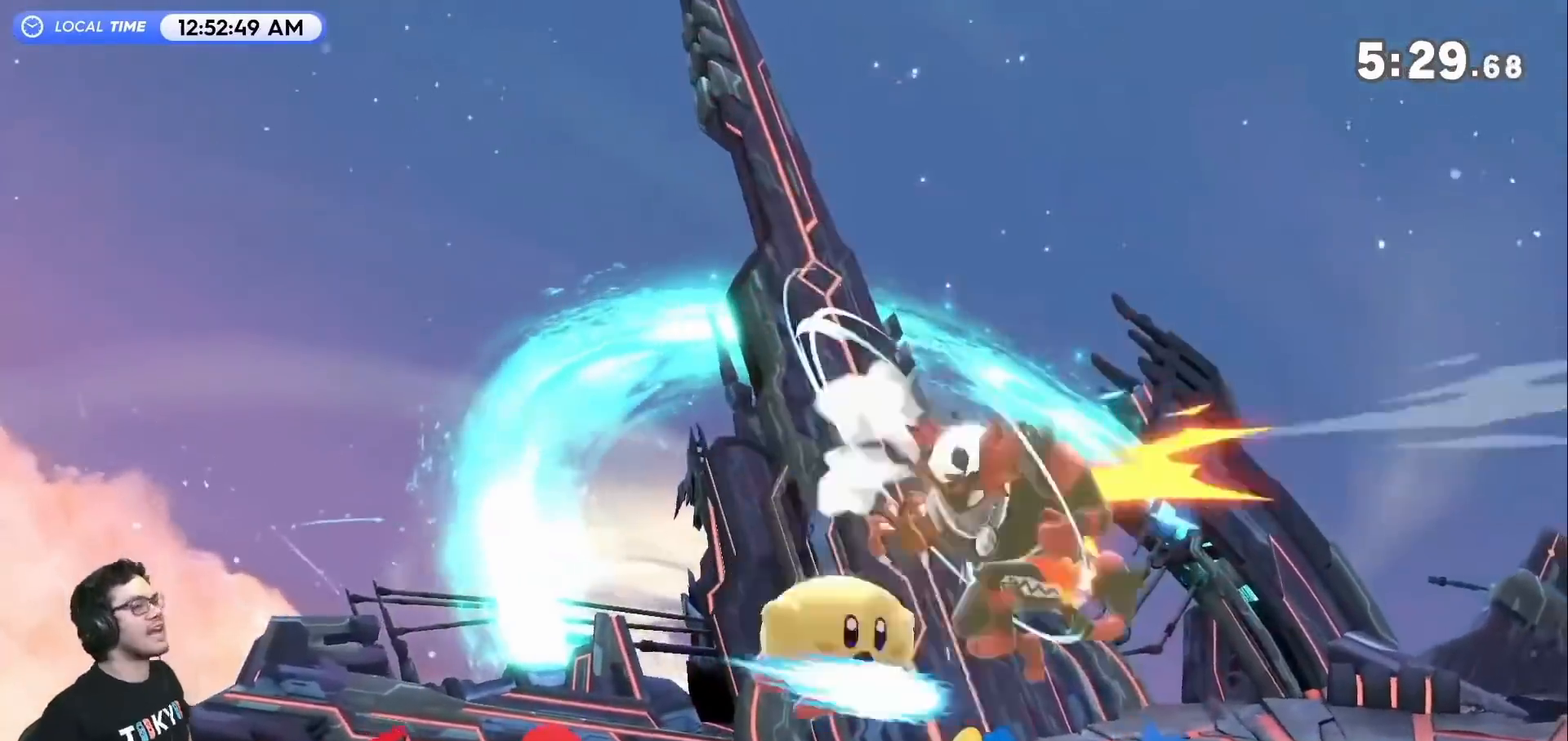
{"buttons": [], "left_stick": "right", "right_stick": "center", "events": [[67, "Y", "down"], [217, "Y", "up"], [283, "Y", "down"], [433, "Y", "up"]]}
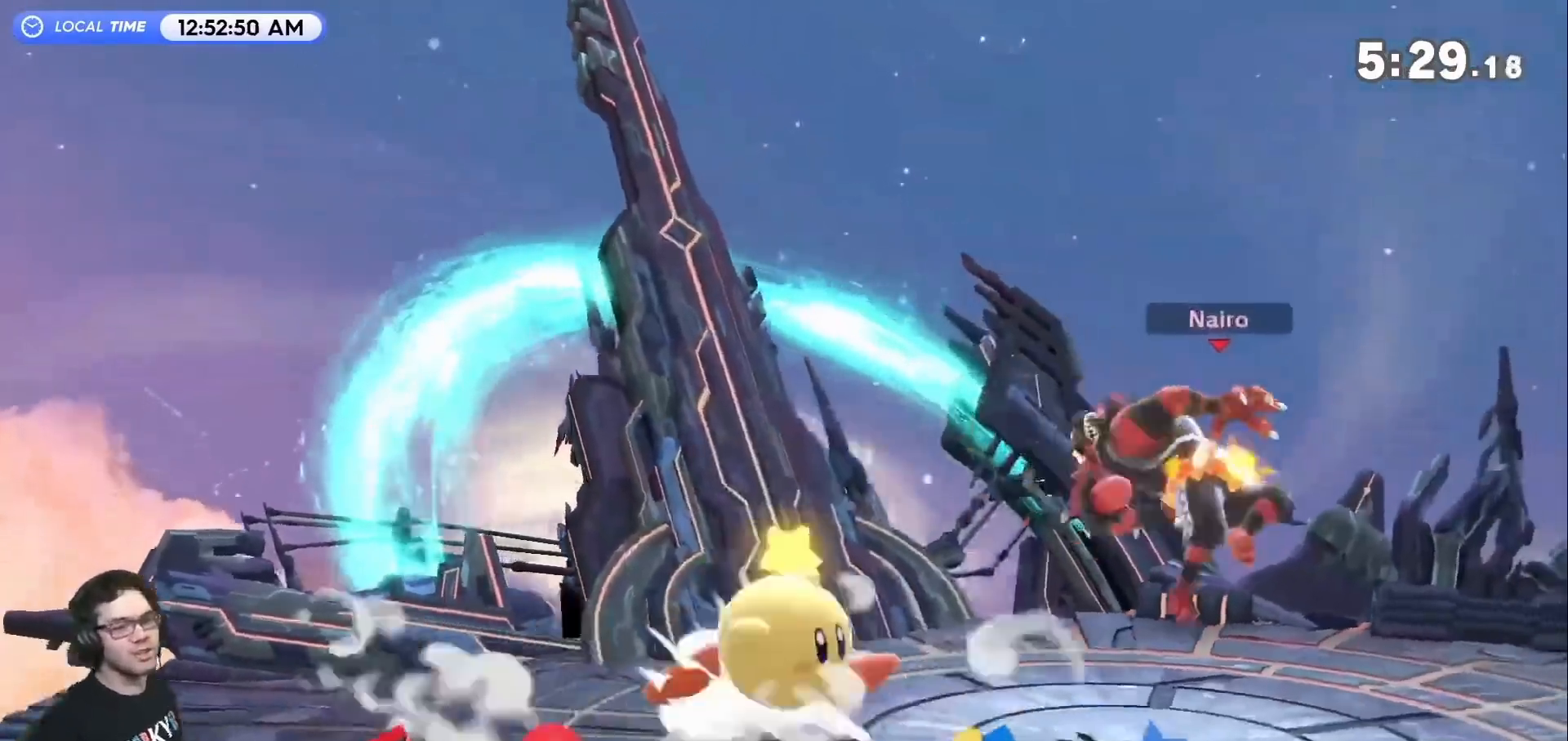
{"buttons": [], "left_stick": "left", "right_stick": "center", "events": [[33, "Y", "down"], [167, "Y", "up"], [200, "Y", "down"], [317, "left_stick", "left"], [350, "Y", "up"]]}
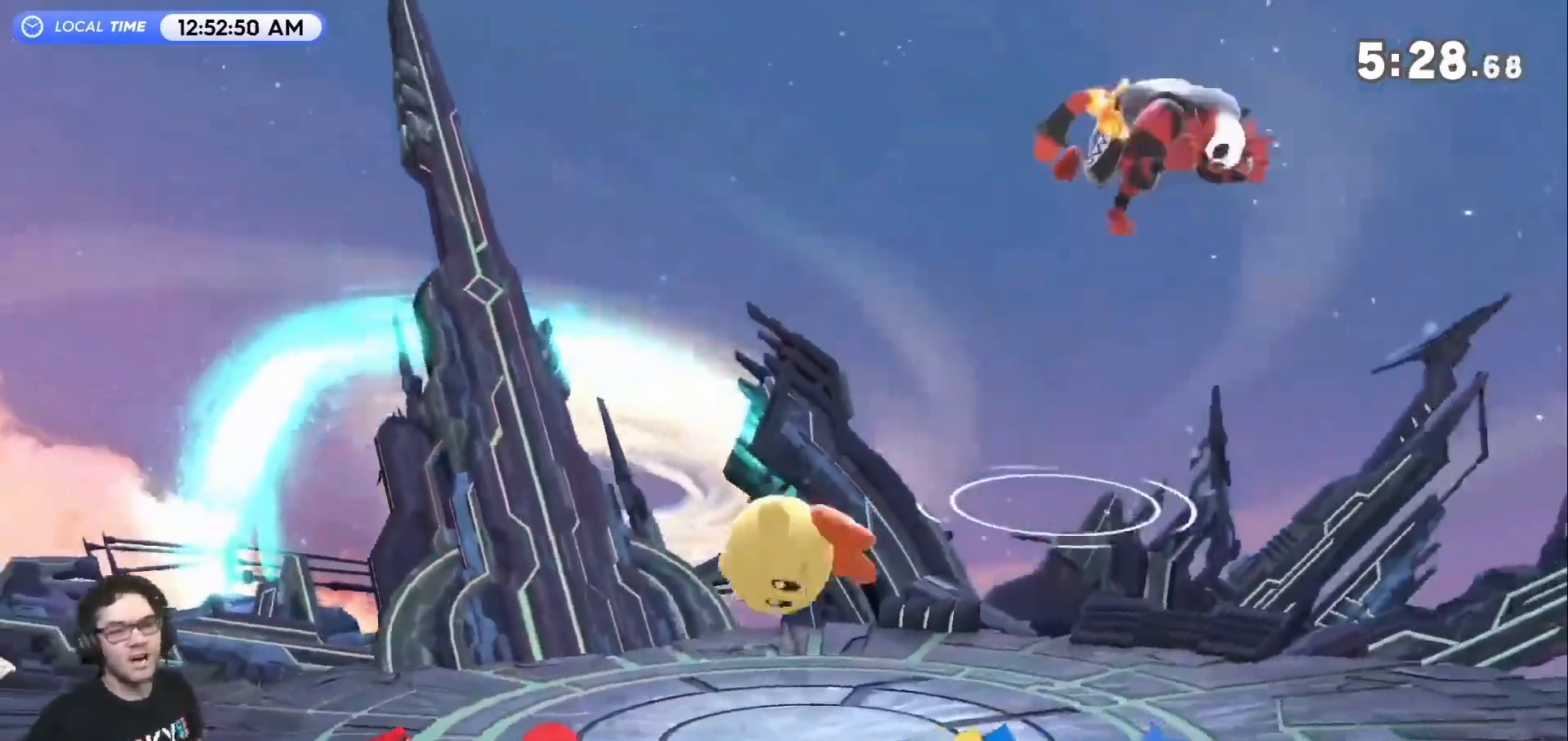
{"buttons": [], "left_stick": "down-left", "right_stick": "center", "events": [[133, "left_stick", "down-left"], [217, "right_stick", "left"], [333, "right_stick", "center"]]}
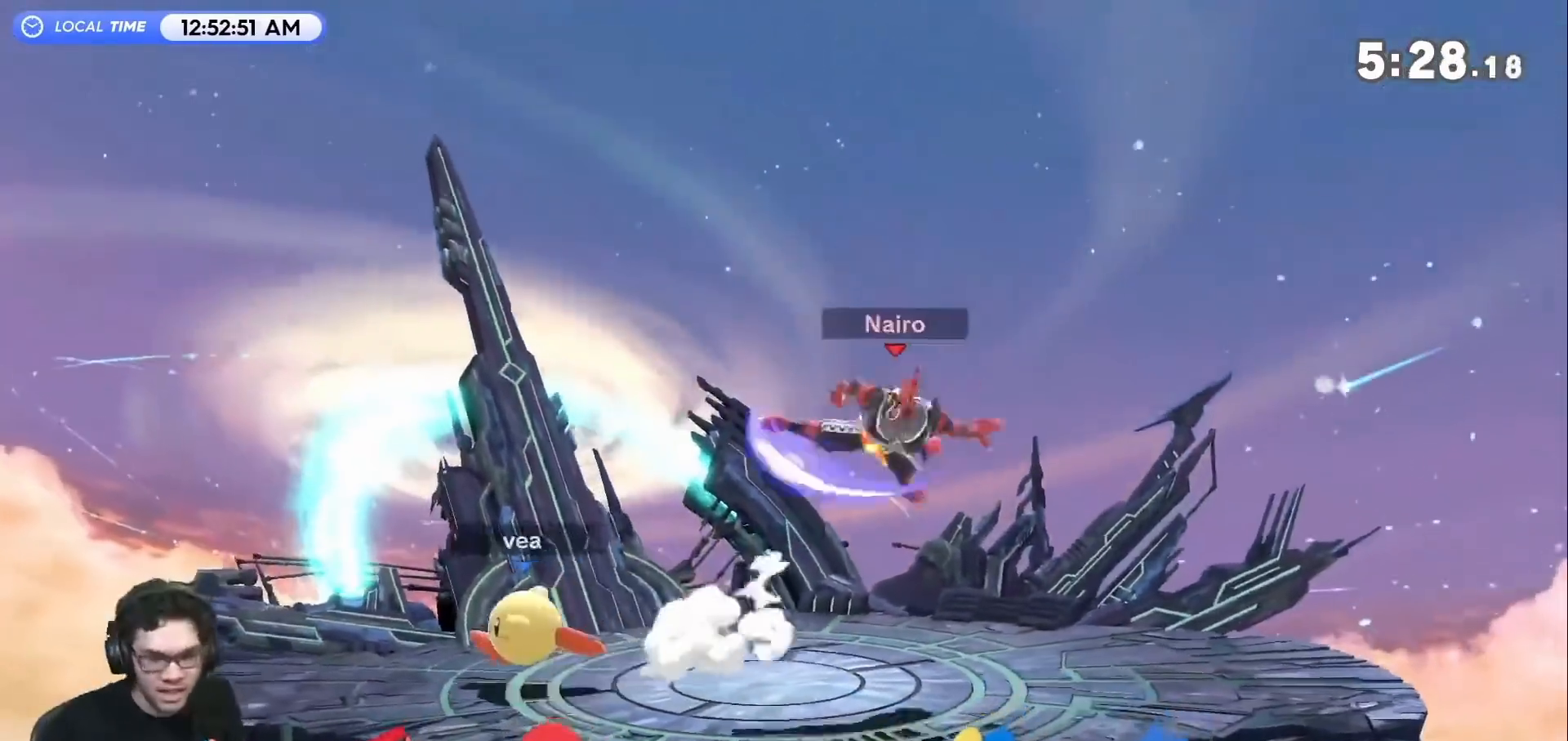
{"buttons": ["R1"], "left_stick": "right", "right_stick": "center", "events": [[100, "R1", "down"], [133, "left_stick", "center"], [233, "left_stick", "right"]]}
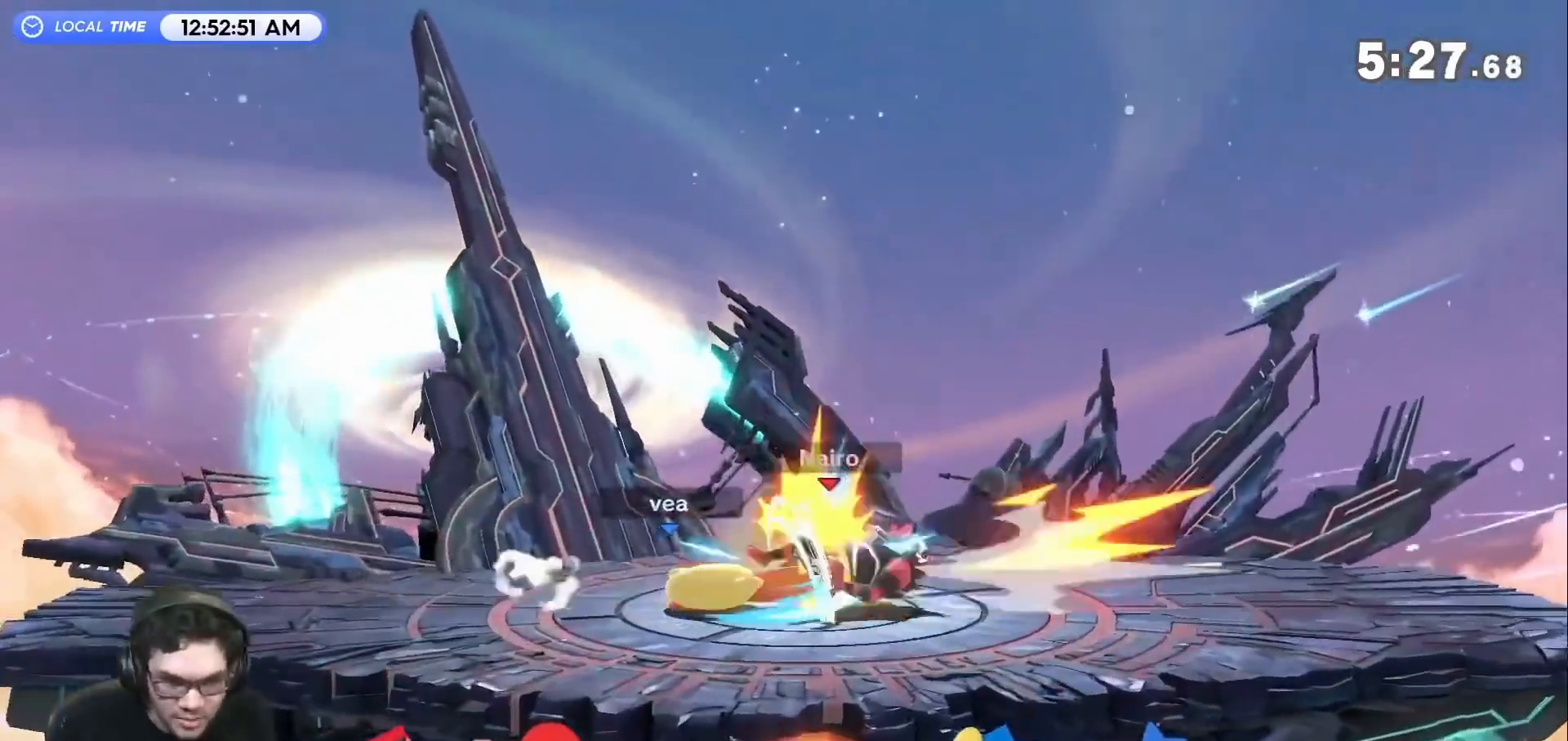
{"buttons": ["A"], "left_stick": "up-right", "right_stick": "center", "events": [[283, "left_stick", "center"], [317, "R1", "up"], [417, "left_stick", "right"], [467, "A", "down"], [500, "left_stick", "up-right"]]}
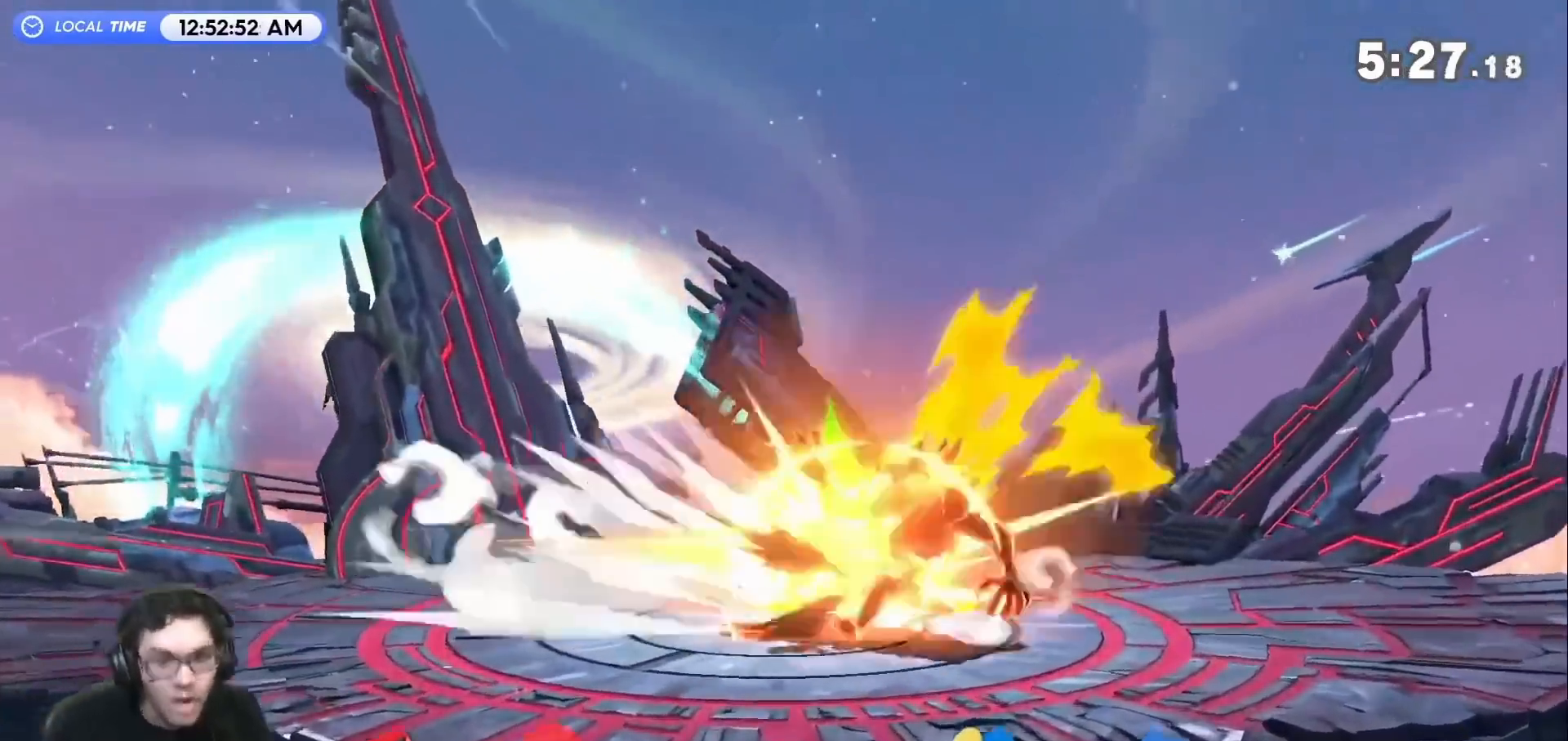
{"buttons": [], "left_stick": "right", "right_stick": "center", "events": [[100, "A", "up"], [133, "left_stick", "right"], [167, "A", "down"], [200, "R1", "down"], [250, "A", "up"], [283, "R1", "up"], [317, "L1", "down"], [350, "R1", "down"], [350, "left_stick", "up-right"], [383, "B", "down"], [450, "L1", "up"], [450, "left_stick", "center"], [467, "B", "up"], [467, "R1", "up"], [500, "left_stick", "right"]]}
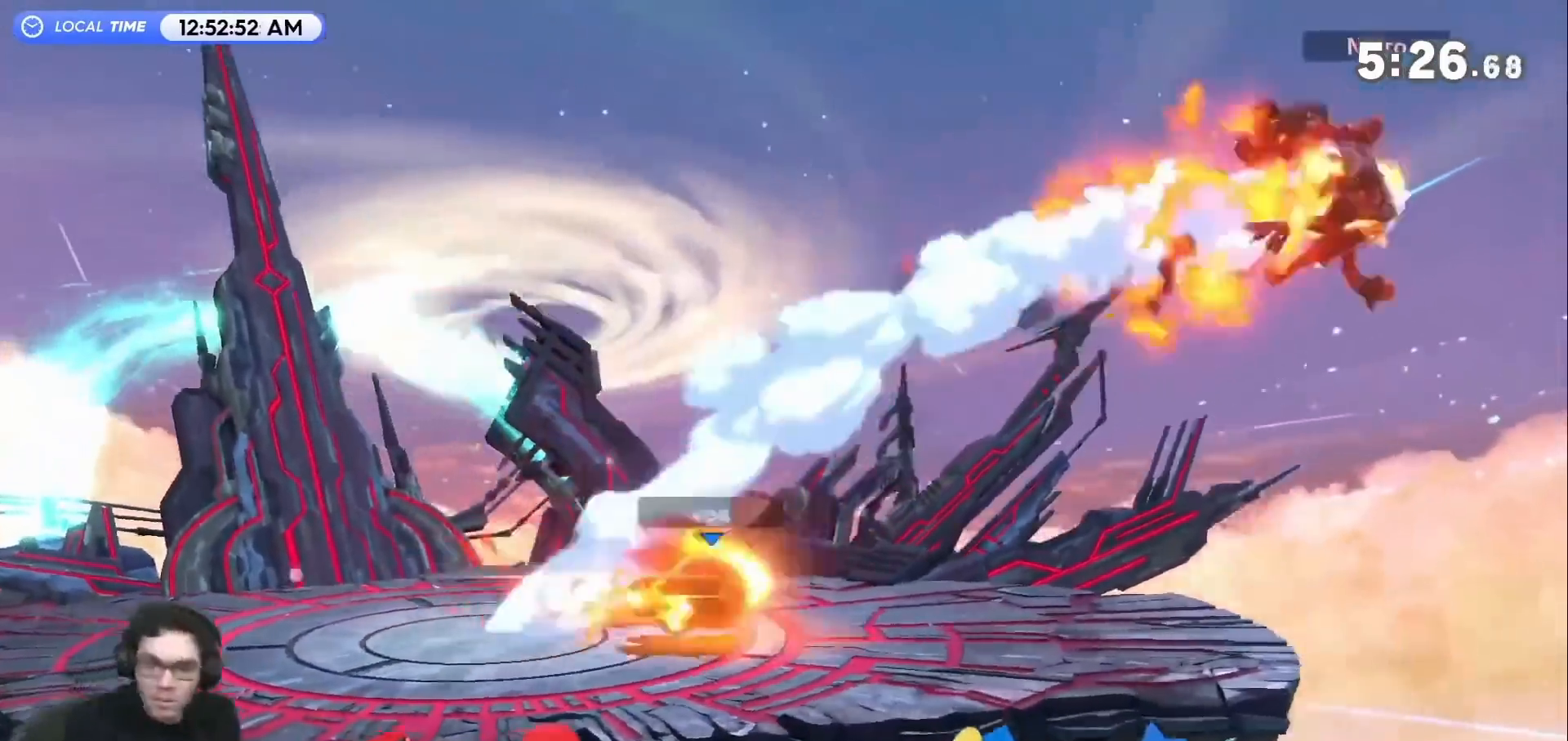
{"buttons": [], "left_stick": "left", "right_stick": "center", "events": [[167, "left_stick", "center"], [250, "left_stick", "left"]]}
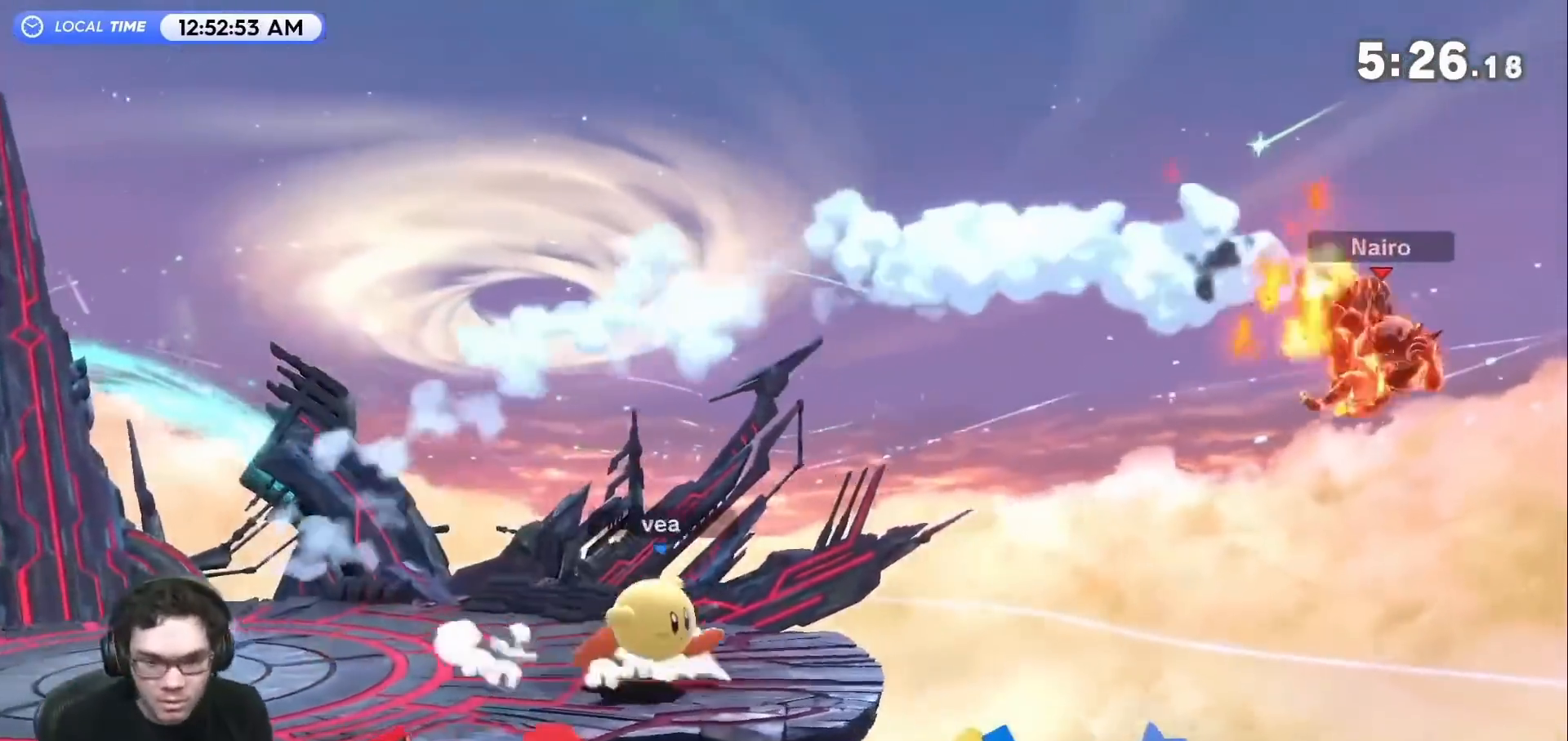
{"buttons": [], "left_stick": "left", "right_stick": "center", "events": [[350, "B", "down"], [483, "B", "up"]]}
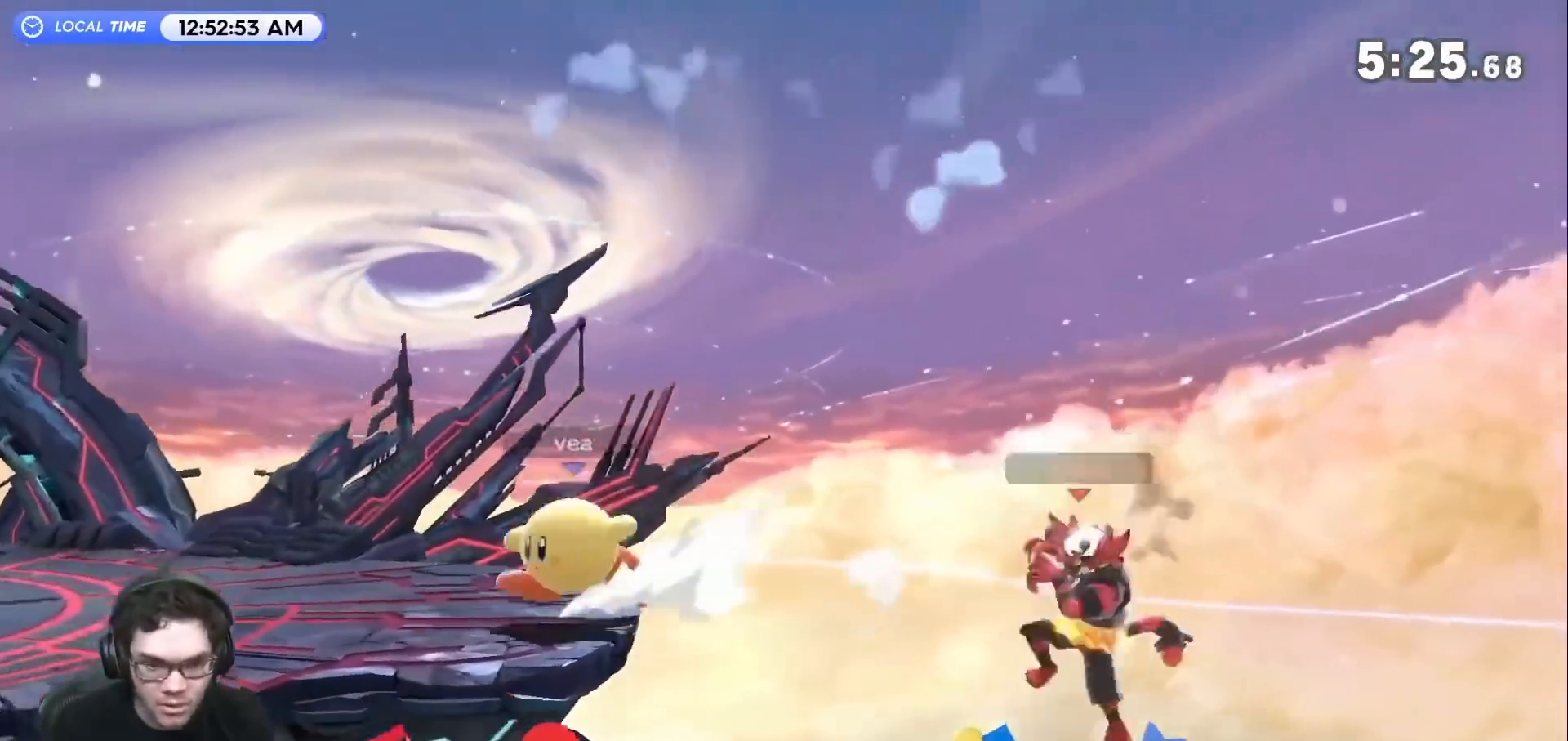
{"buttons": [], "left_stick": "left", "right_stick": "center", "events": [[100, "left_stick", "right"], [150, "left_stick", "left"], [300, "left_stick", "down"], [367, "left_stick", "center"], [433, "left_stick", "left"]]}